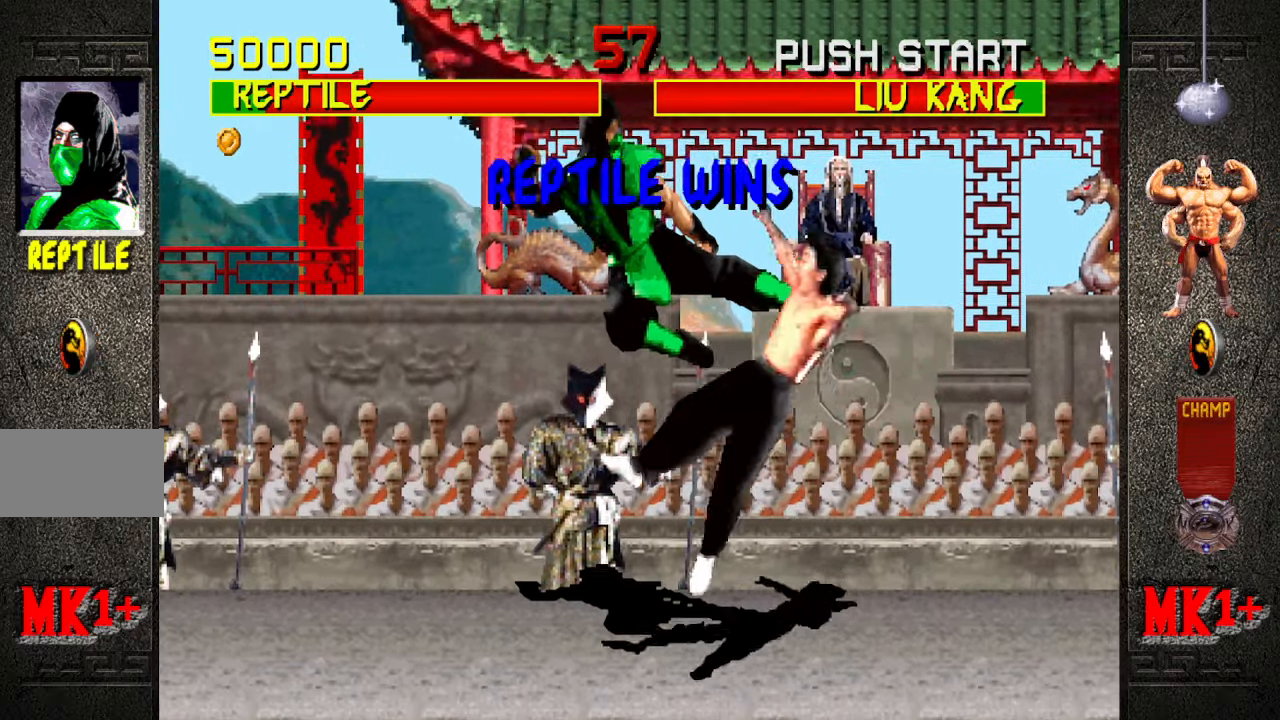
Gameplay with a controller (arcade stick); each line is a JSON object with the inputs held at the frame after it. "events" lists button and stick changes between this image and that frame as [ms after this image, input, new state], when the widget could be followed in between. Not read: L3 R3.
{"buttons": [], "left_stick": "center", "events": []}
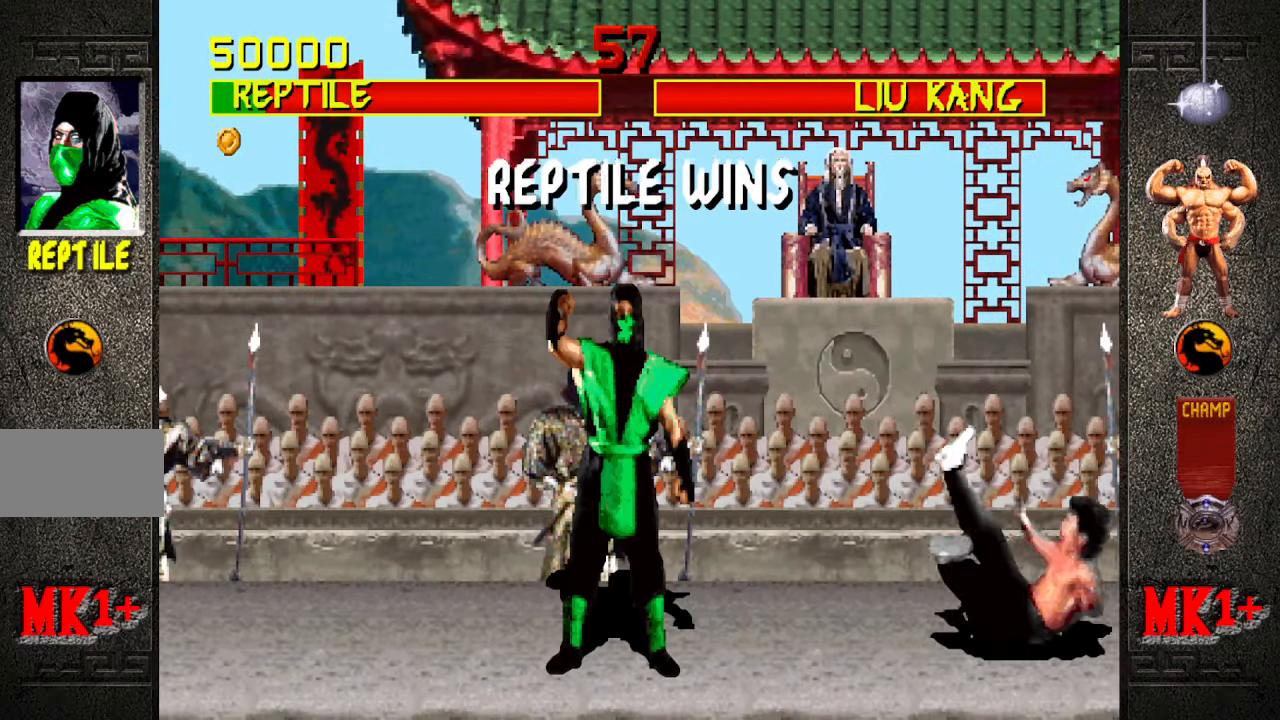
{"buttons": [], "left_stick": "center", "events": []}
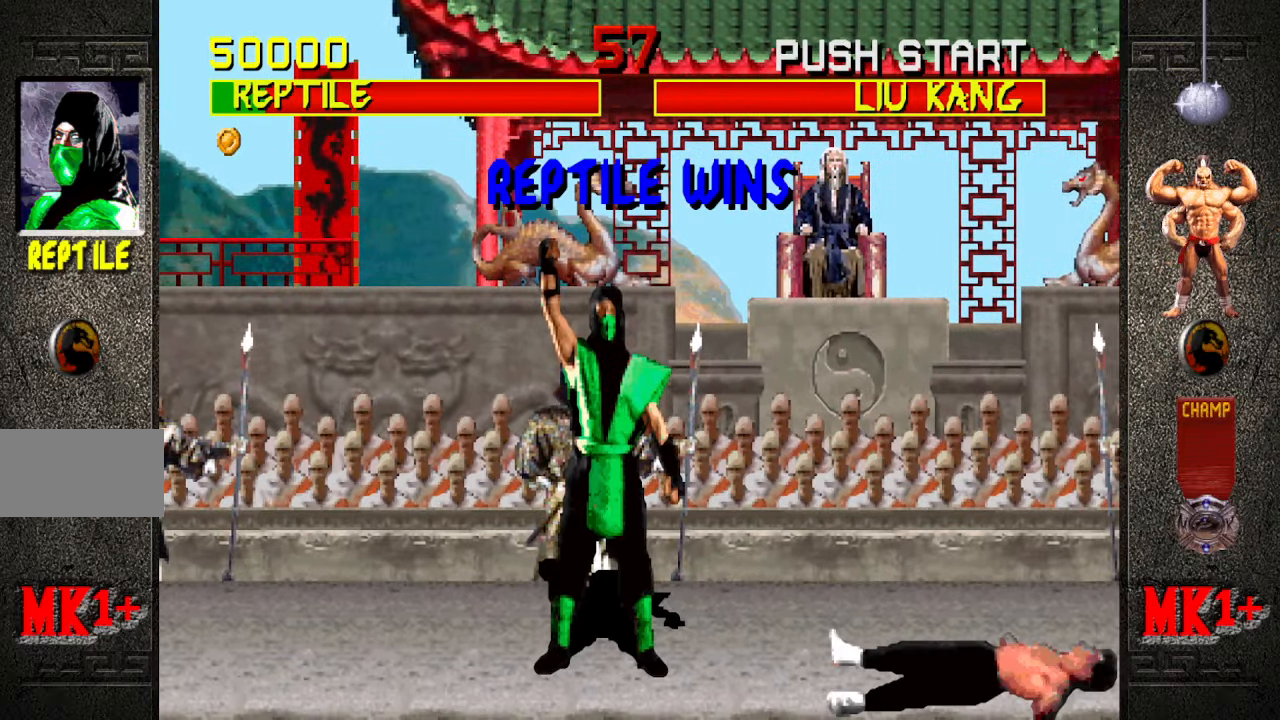
{"buttons": [], "left_stick": "center", "events": []}
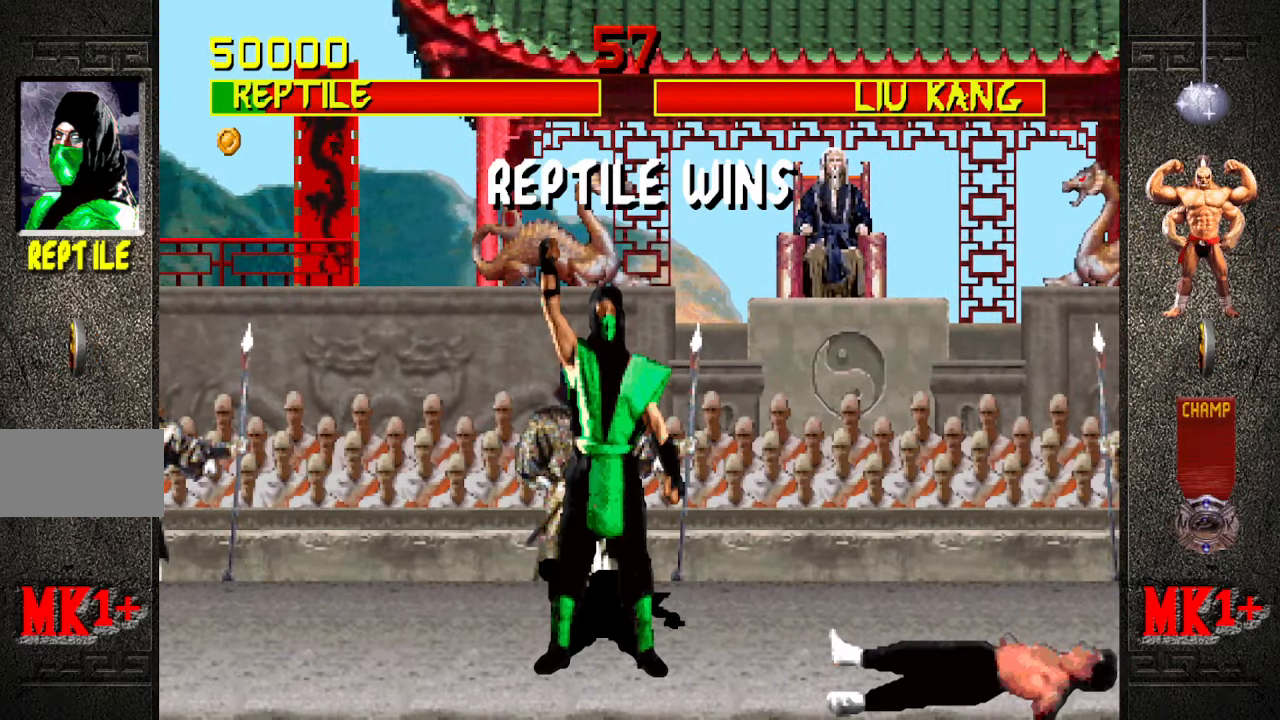
{"buttons": [], "left_stick": "center", "events": []}
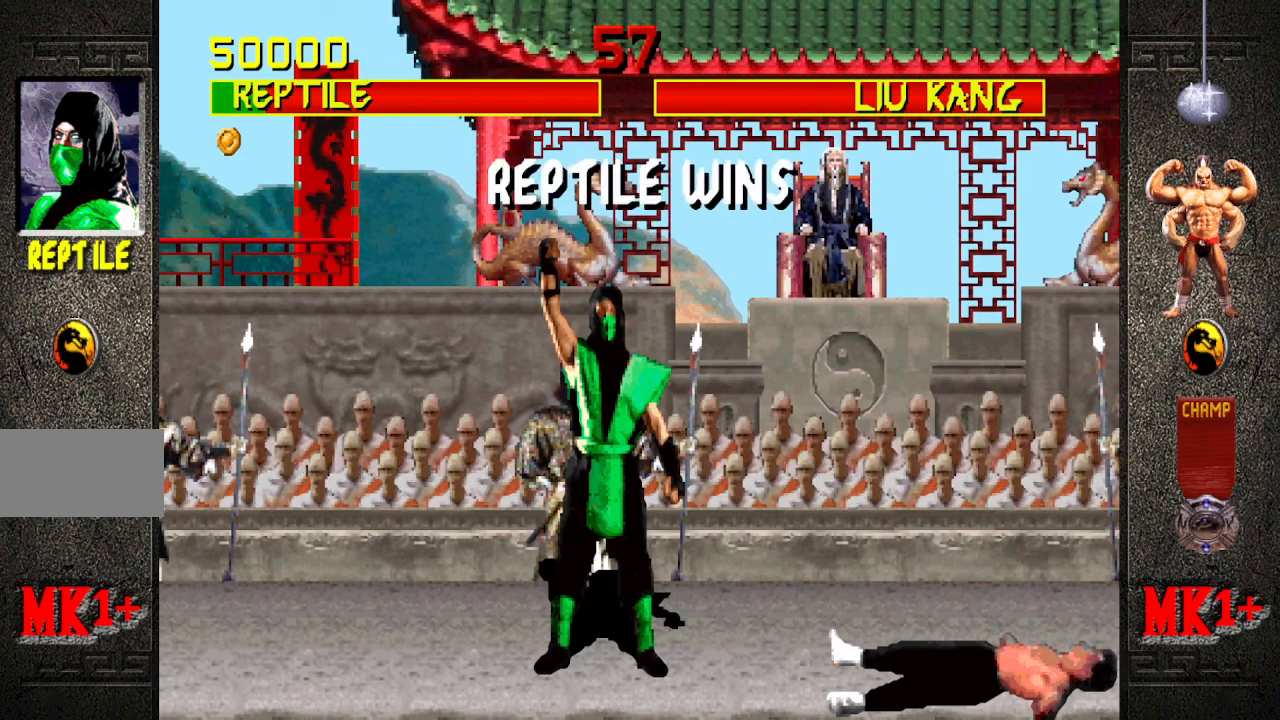
{"buttons": [], "left_stick": "center", "events": []}
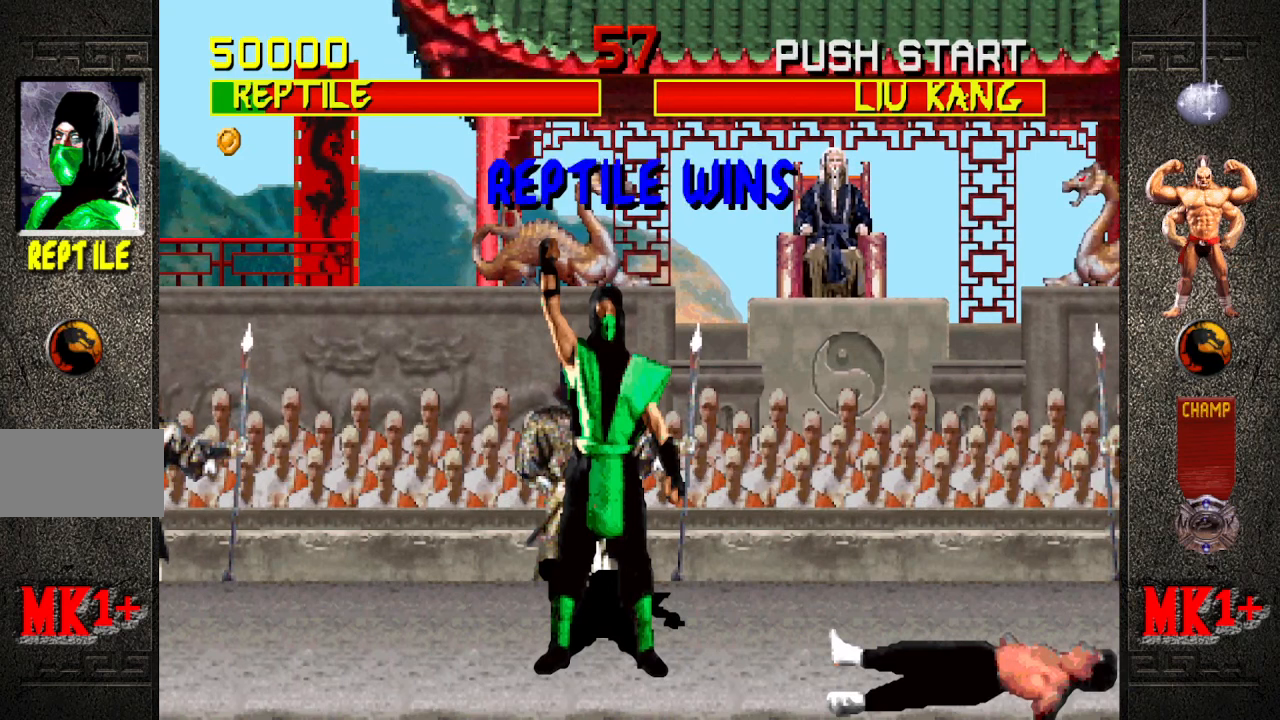
{"buttons": [], "left_stick": "center", "events": []}
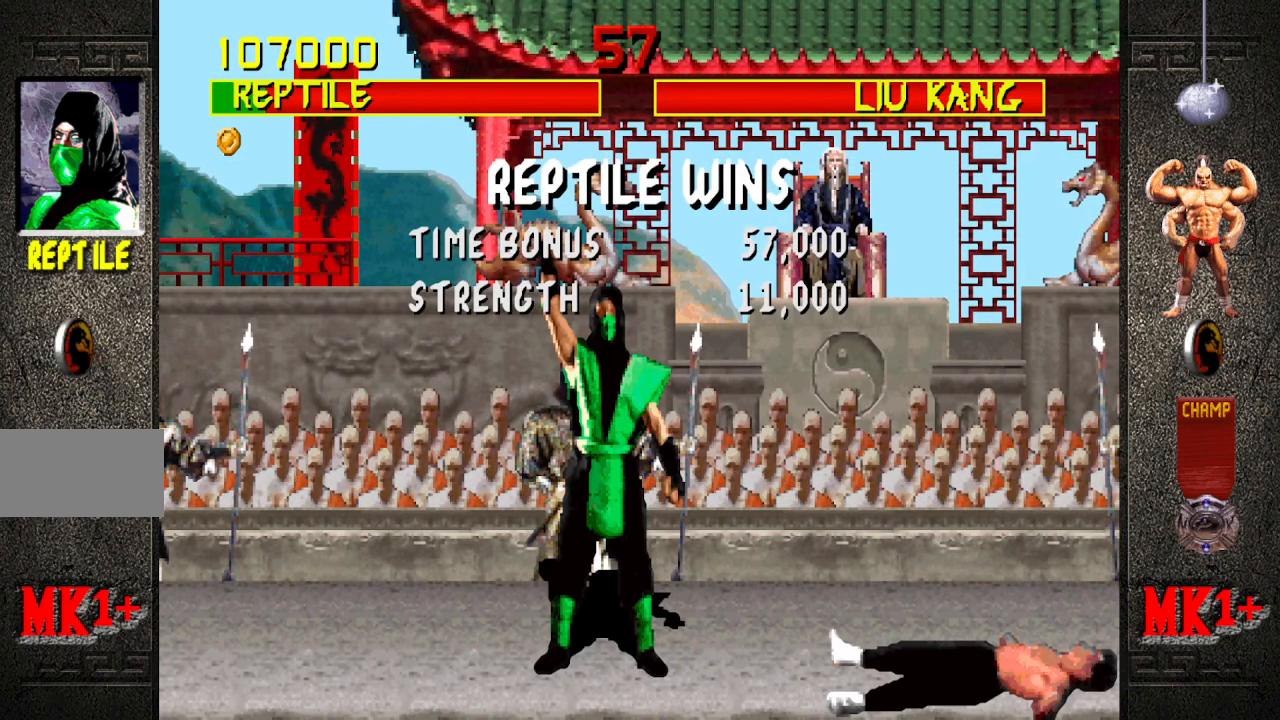
{"buttons": [], "left_stick": "center", "events": []}
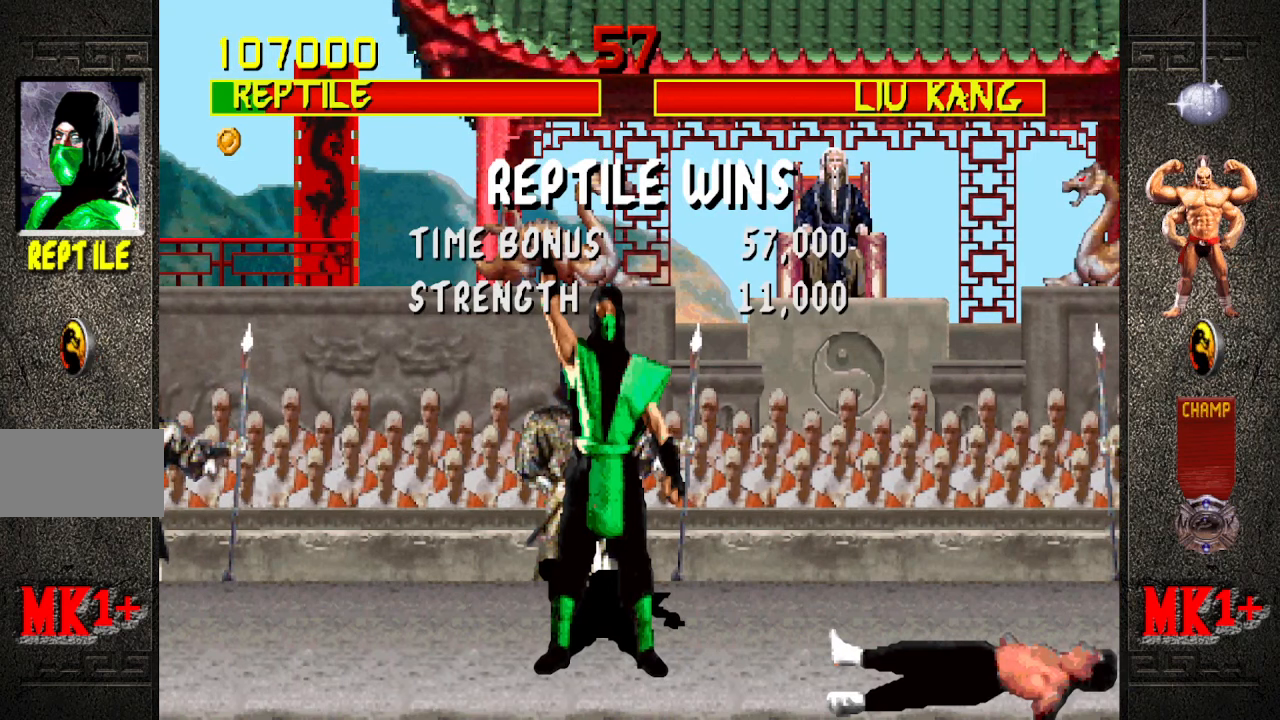
{"buttons": [], "left_stick": "center", "events": []}
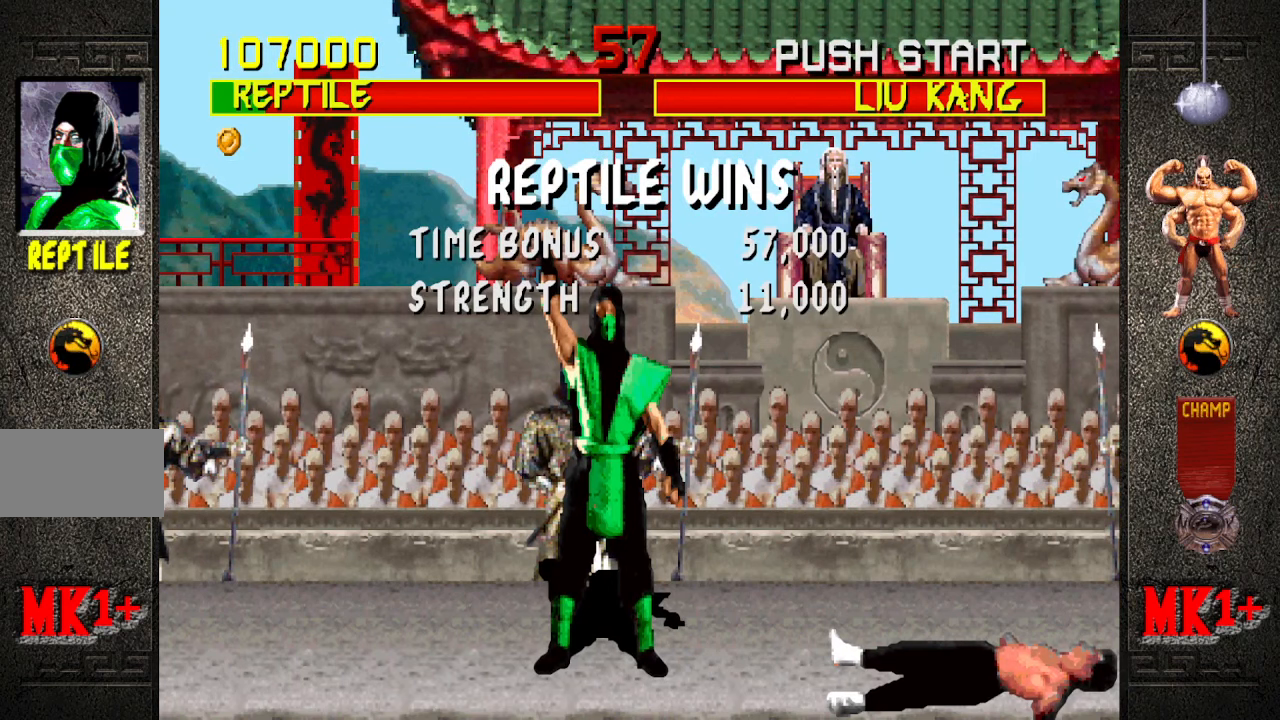
{"buttons": [], "left_stick": "center", "events": []}
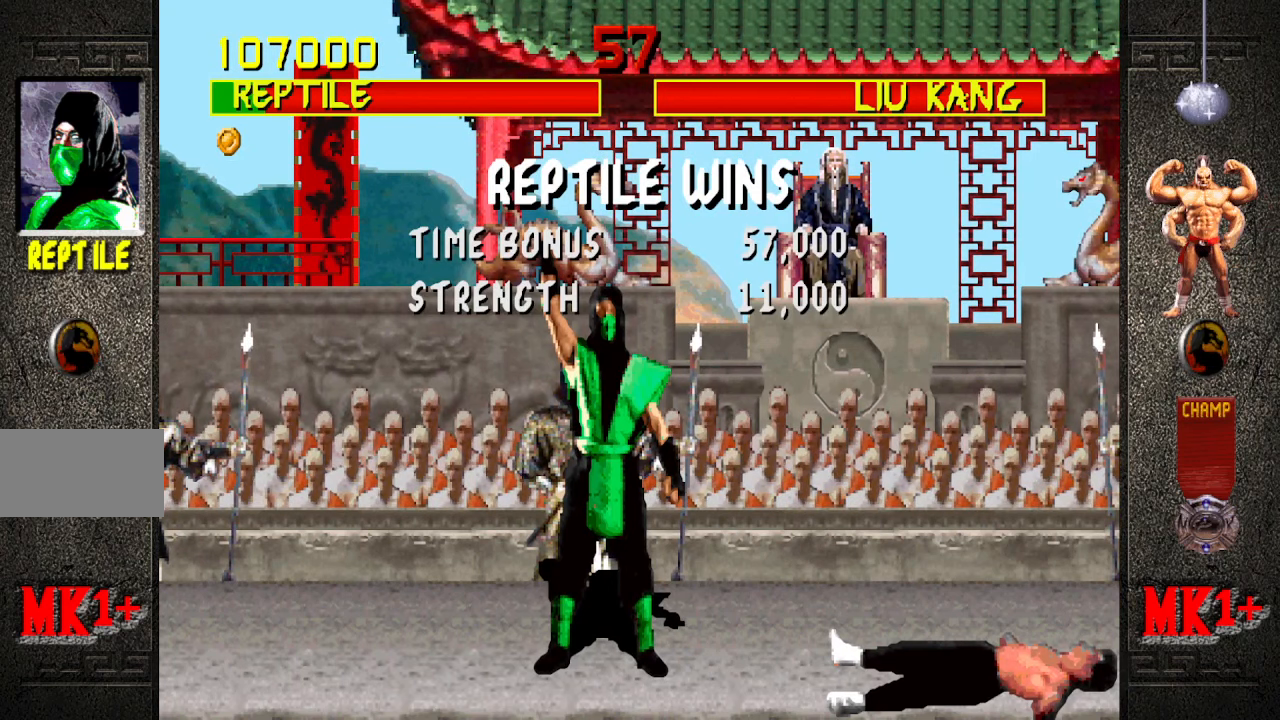
{"buttons": [], "left_stick": "center", "events": []}
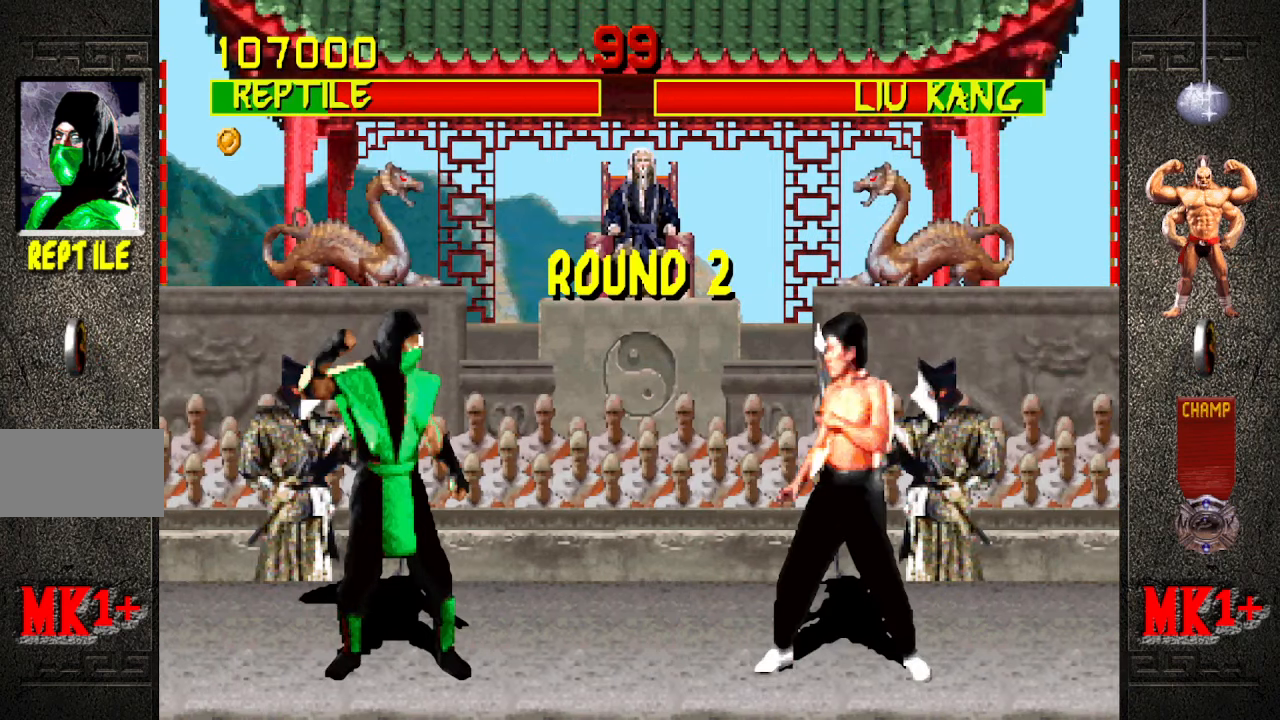
{"buttons": [], "left_stick": "left", "events": [[467, "left_stick", "left"]]}
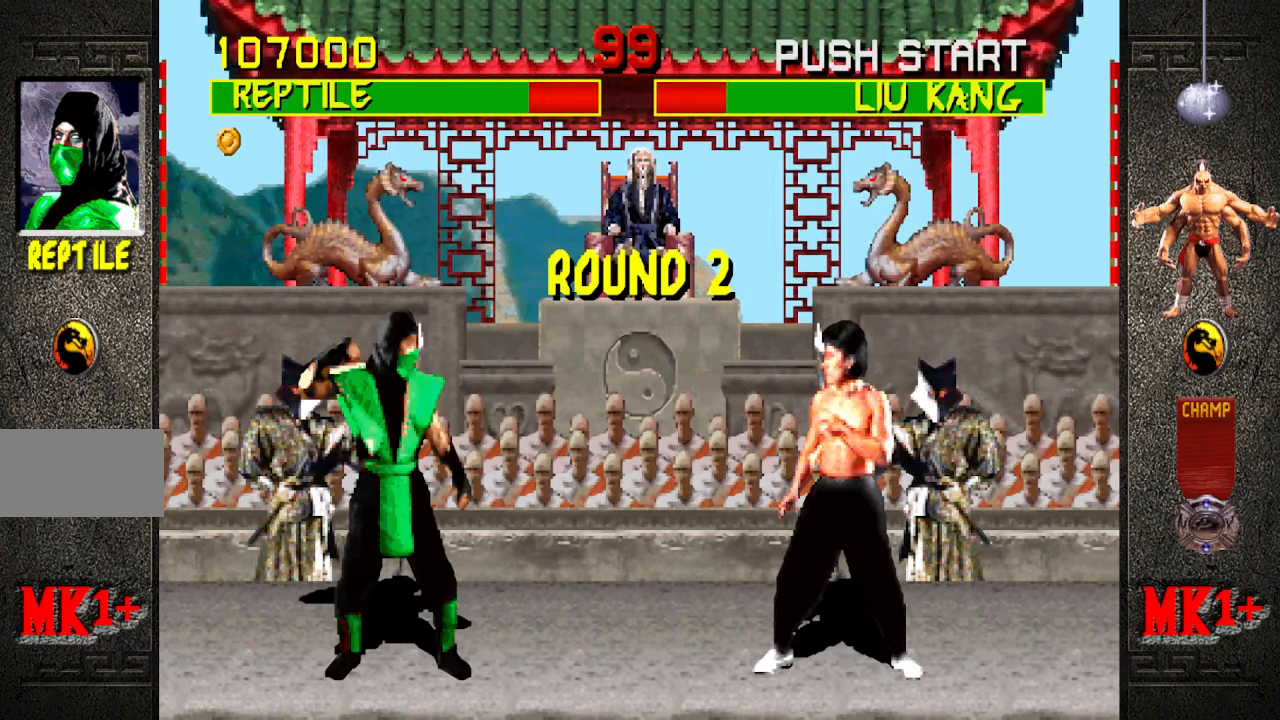
{"buttons": [], "left_stick": "left", "events": []}
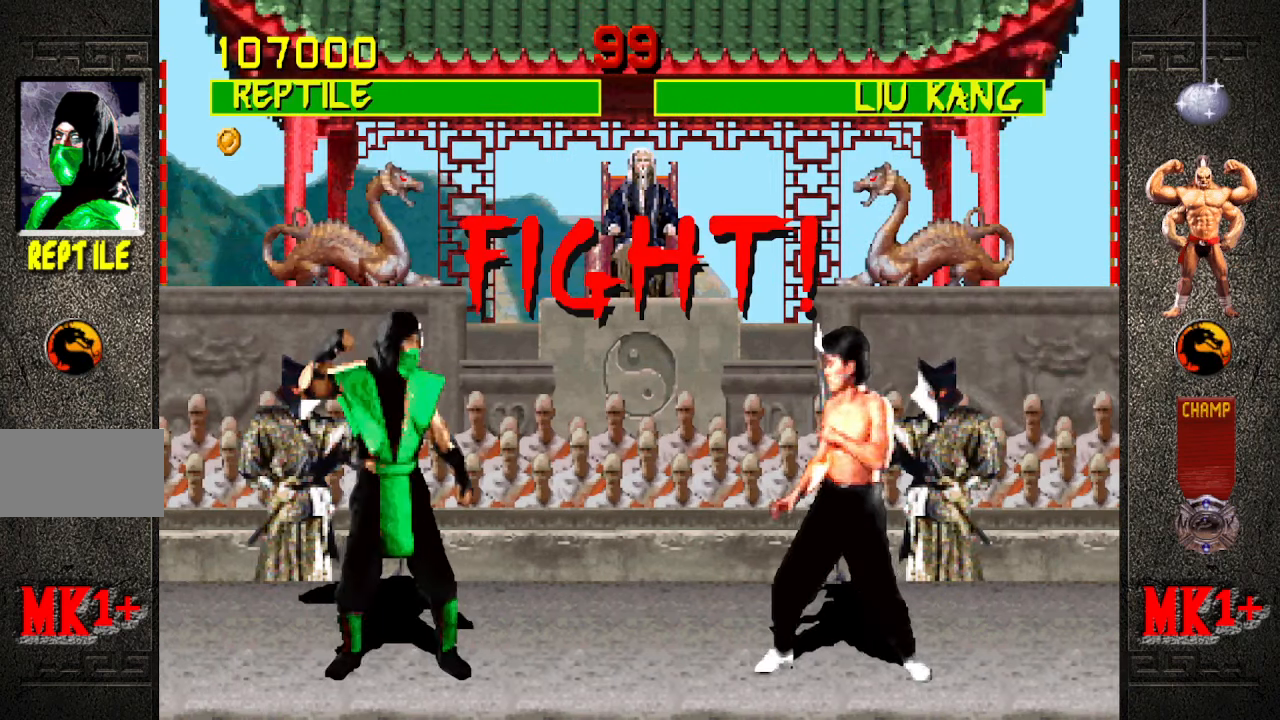
{"buttons": [], "left_stick": "left", "events": []}
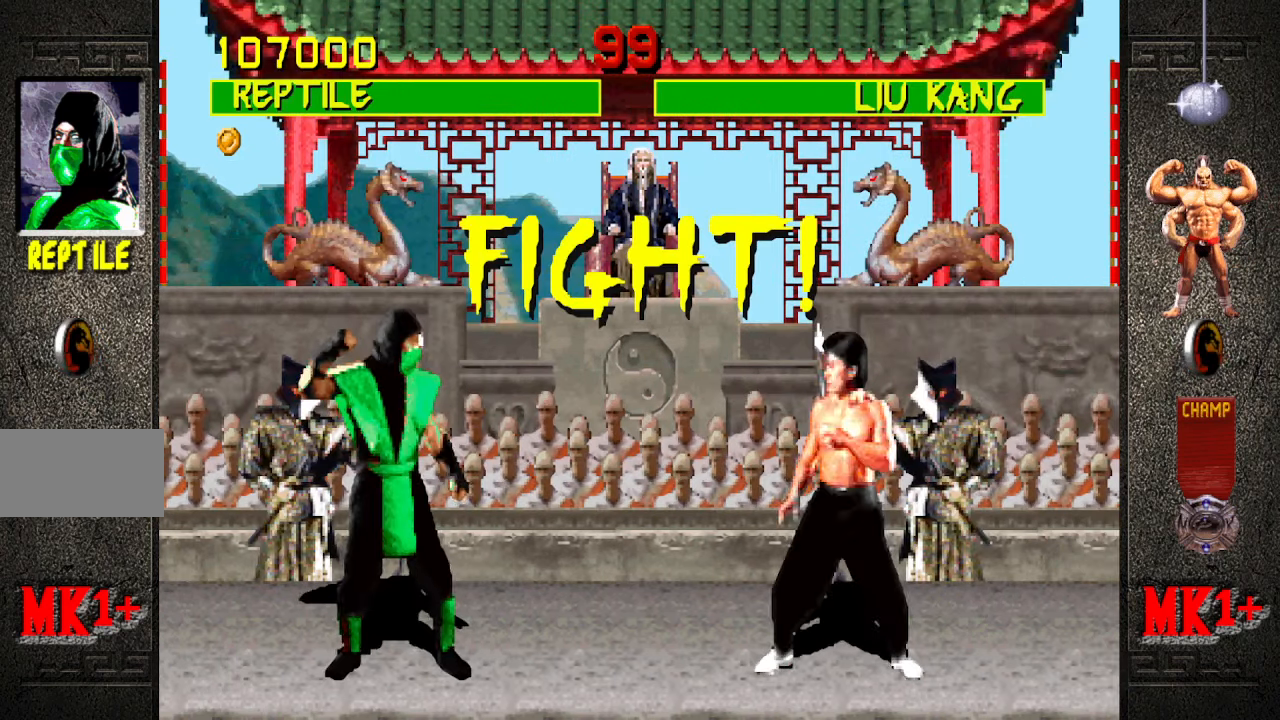
{"buttons": [], "left_stick": "left", "events": []}
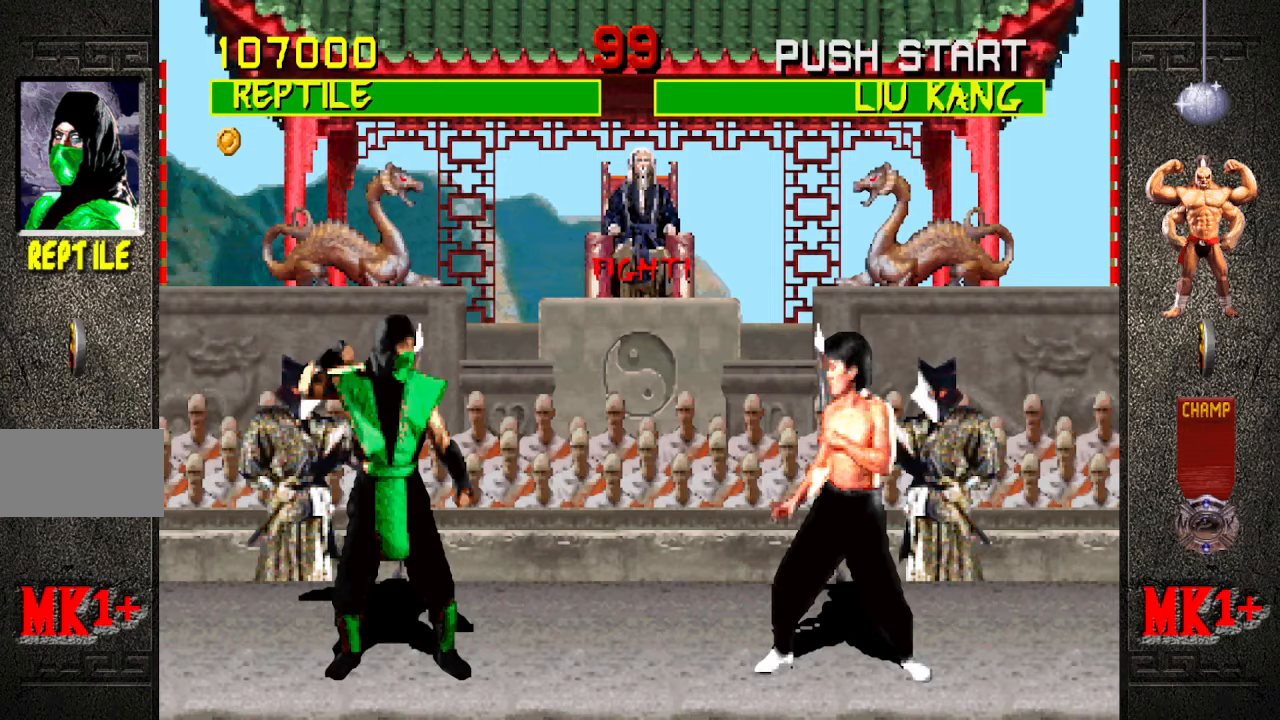
{"buttons": [], "left_stick": "left", "events": []}
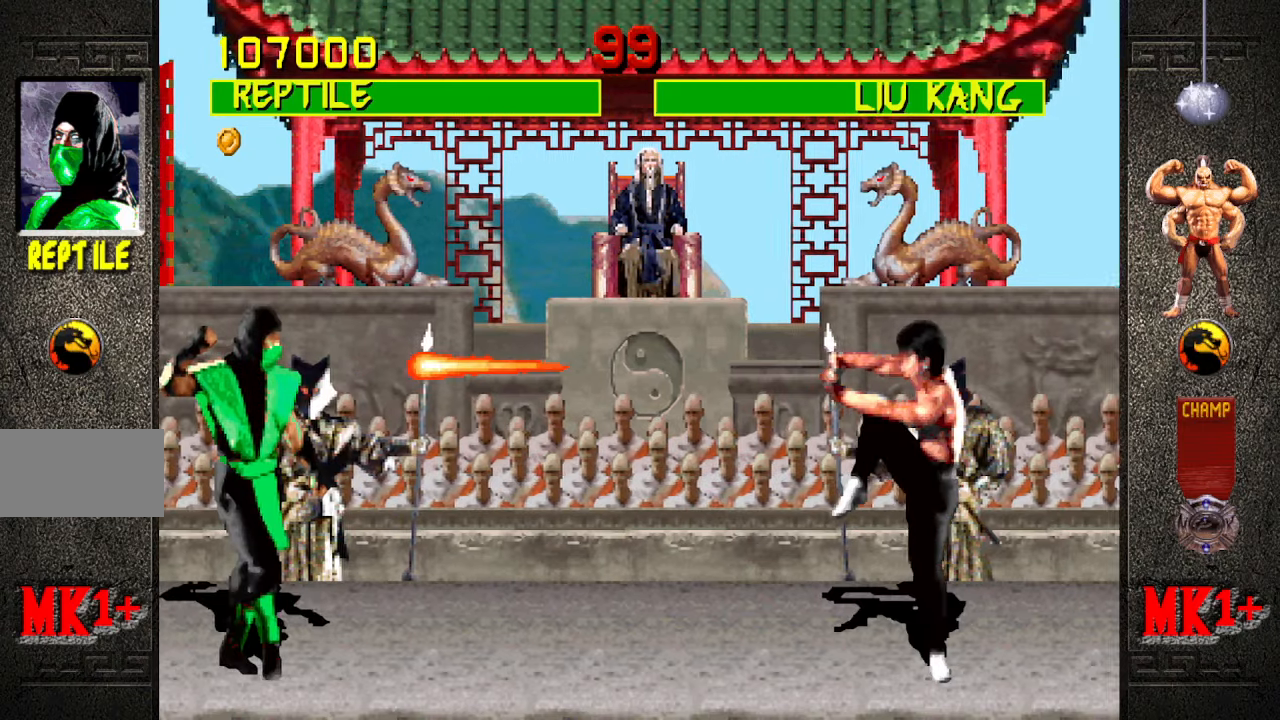
{"buttons": [], "left_stick": "left", "events": [[16, "left_stick", "down"], [116, "R1", "down"], [333, "R1", "up"], [333, "left_stick", "center"], [383, "left_stick", "left"]]}
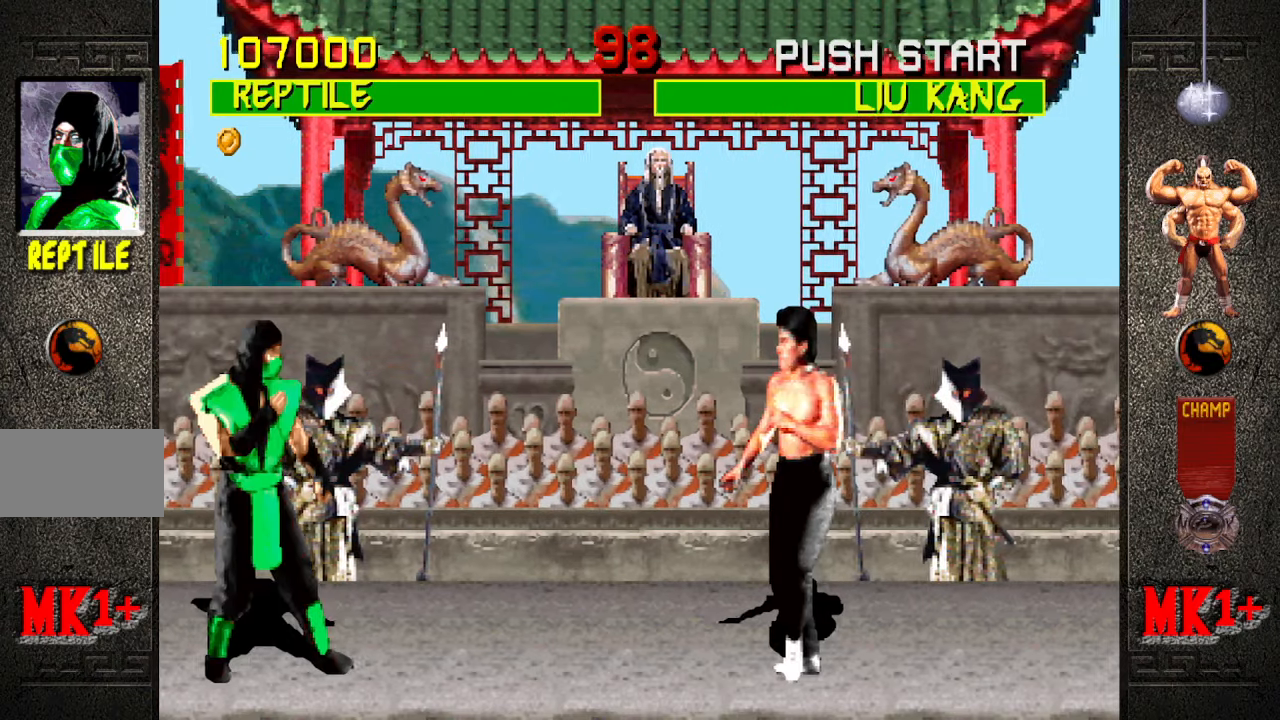
{"buttons": [], "left_stick": "left", "events": []}
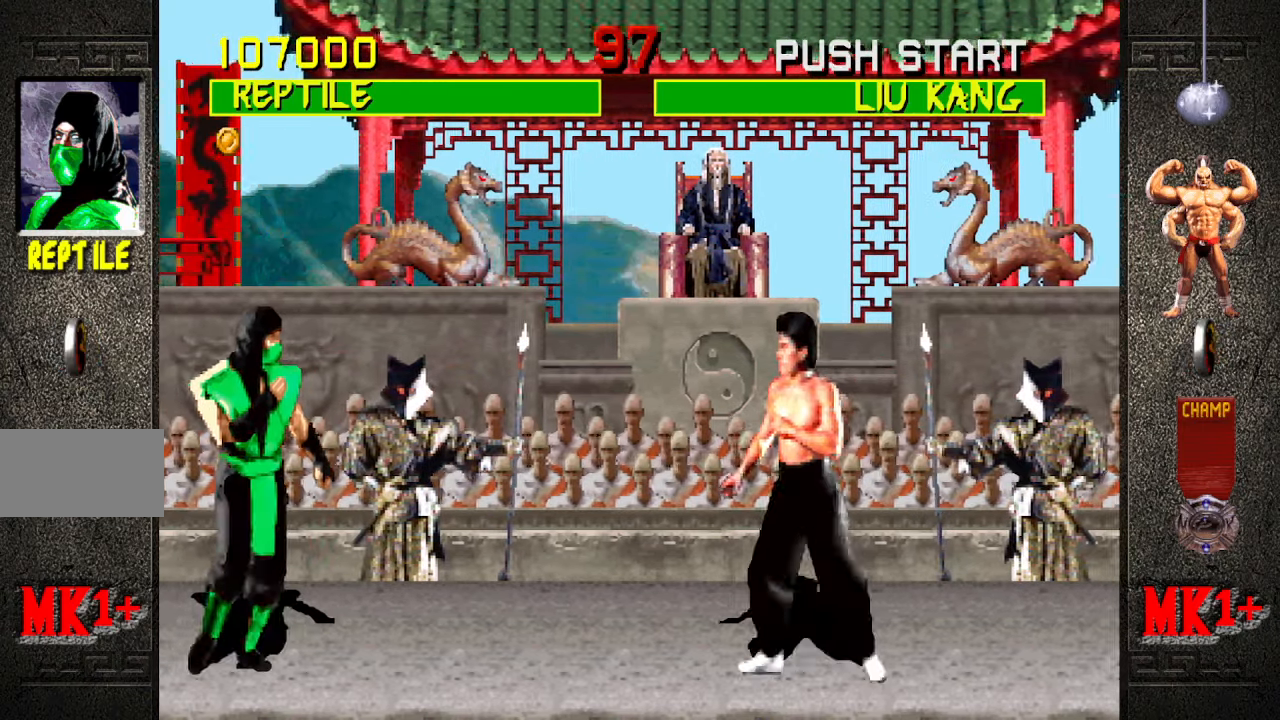
{"buttons": [], "left_stick": "left", "events": []}
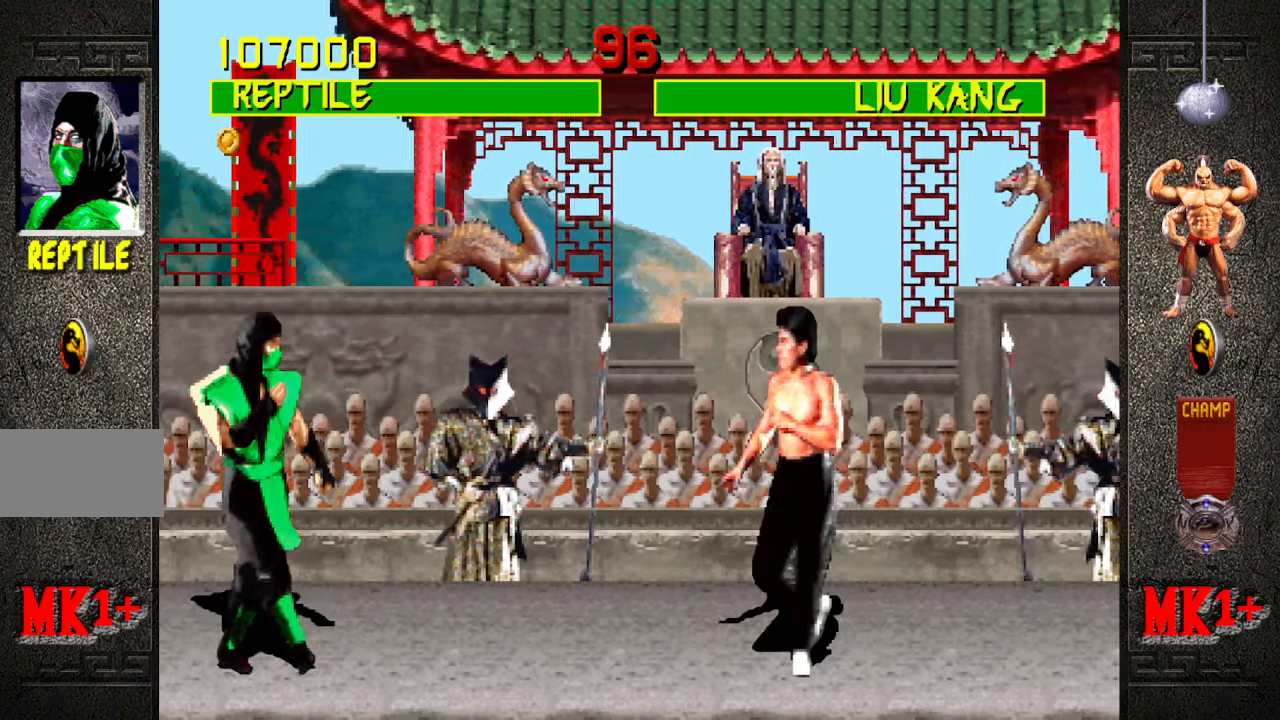
{"buttons": [], "left_stick": "center", "events": [[16, "left_stick", "down-right"], [66, "CROSS", "down"], [150, "left_stick", "center"], [200, "CROSS", "up"]]}
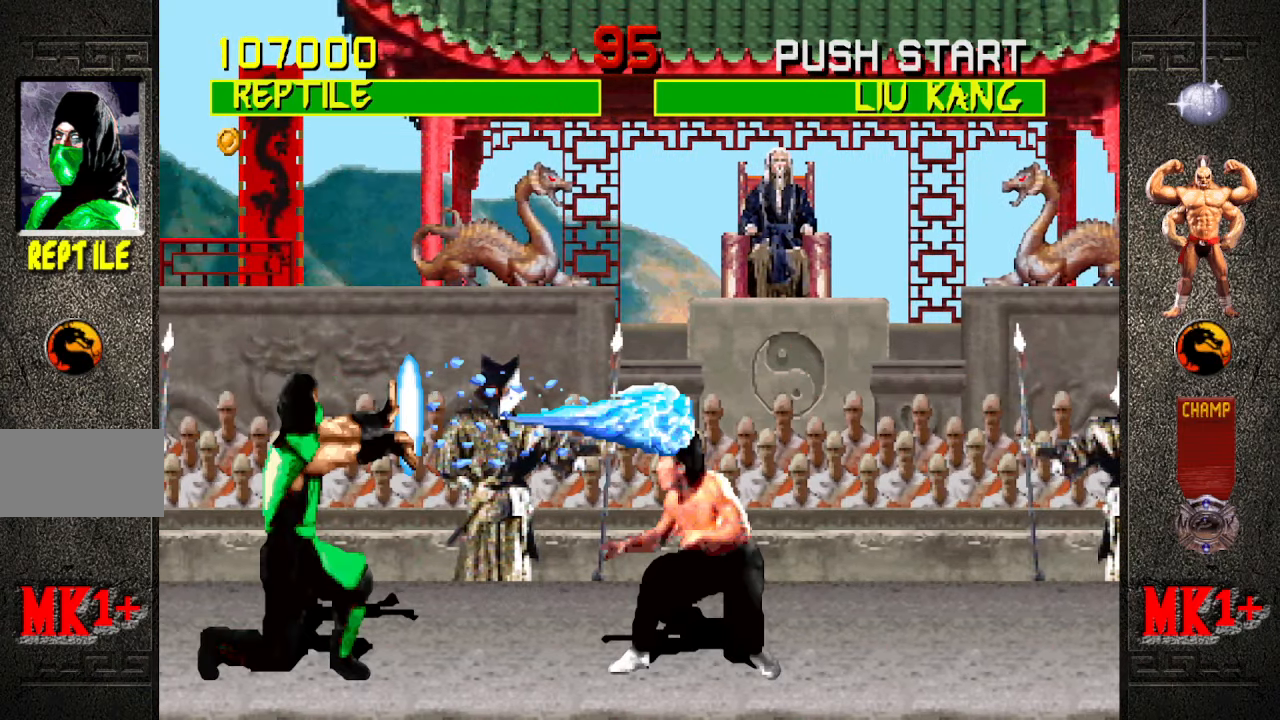
{"buttons": [], "left_stick": "left", "events": [[316, "R1", "down"], [333, "left_stick", "left"], [500, "R1", "up"]]}
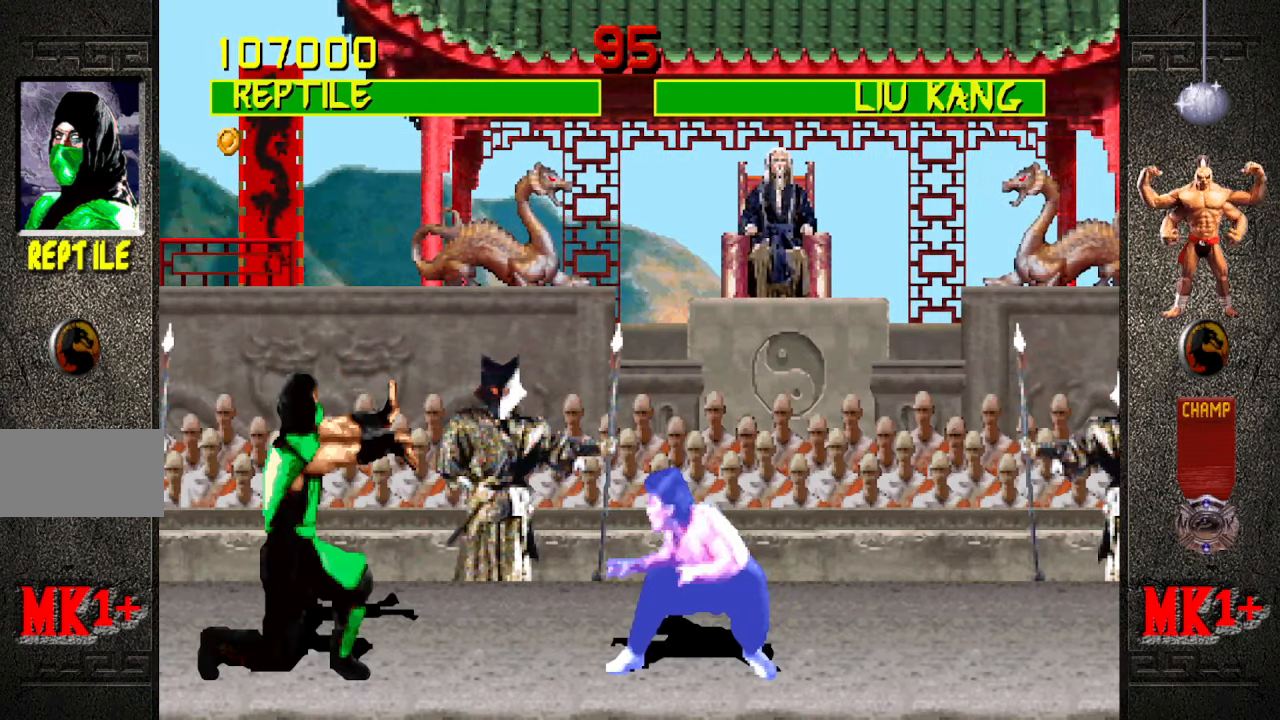
{"buttons": [], "left_stick": "right", "events": [[316, "left_stick", "center"], [450, "left_stick", "right"]]}
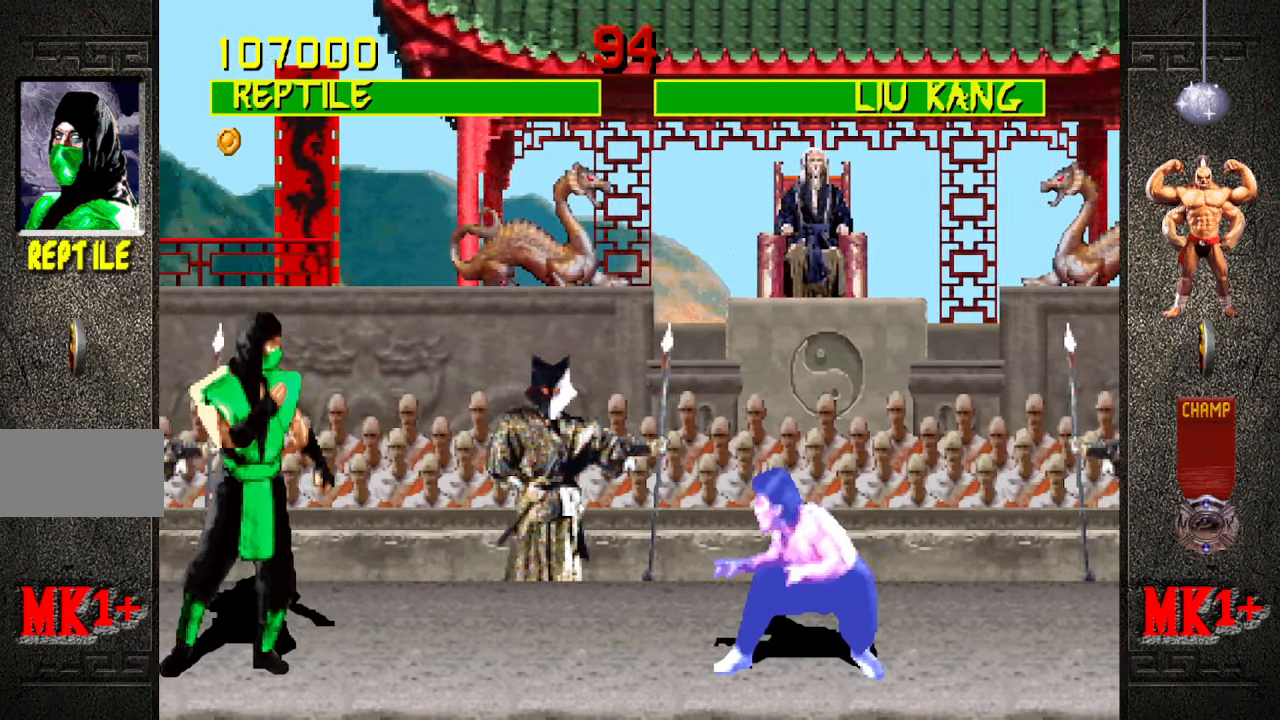
{"buttons": [], "left_stick": "center", "events": [[83, "left_stick", "up-right"], [300, "left_stick", "center"]]}
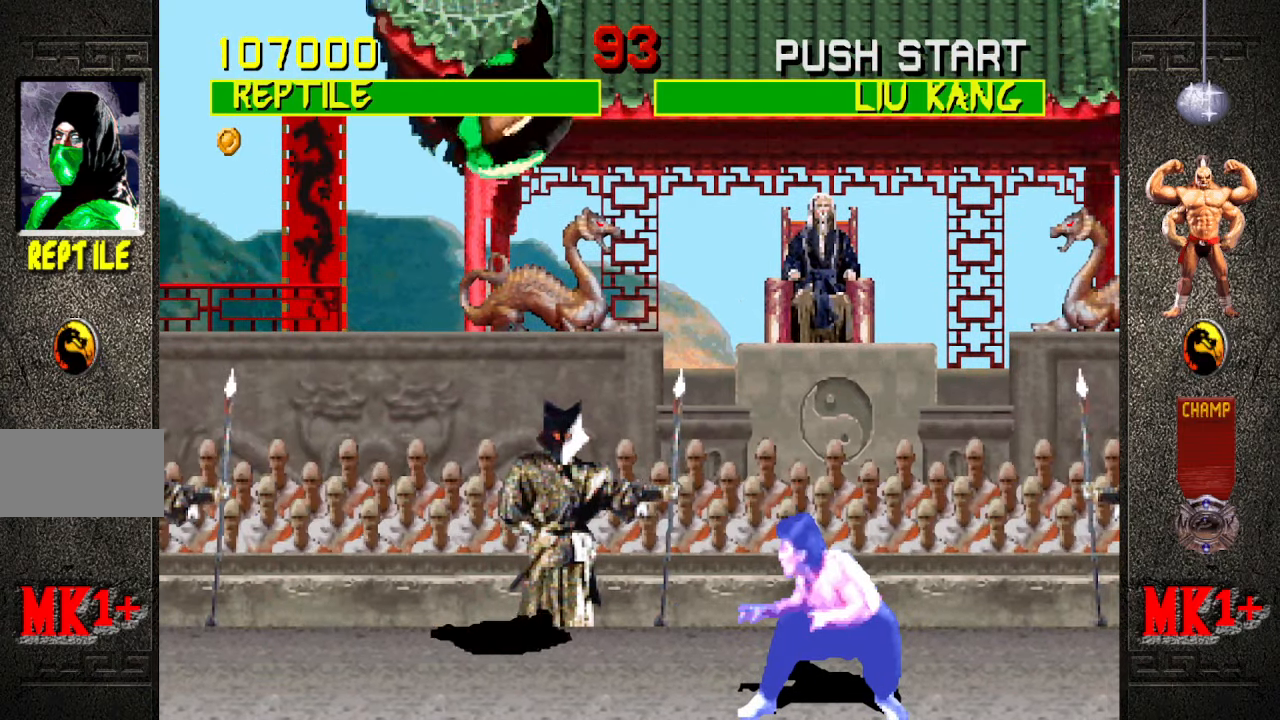
{"buttons": [], "left_stick": "left", "events": [[216, "CIRCLE", "down"], [333, "CIRCLE", "up"], [333, "left_stick", "left"], [400, "left_stick", "center"], [466, "left_stick", "left"]]}
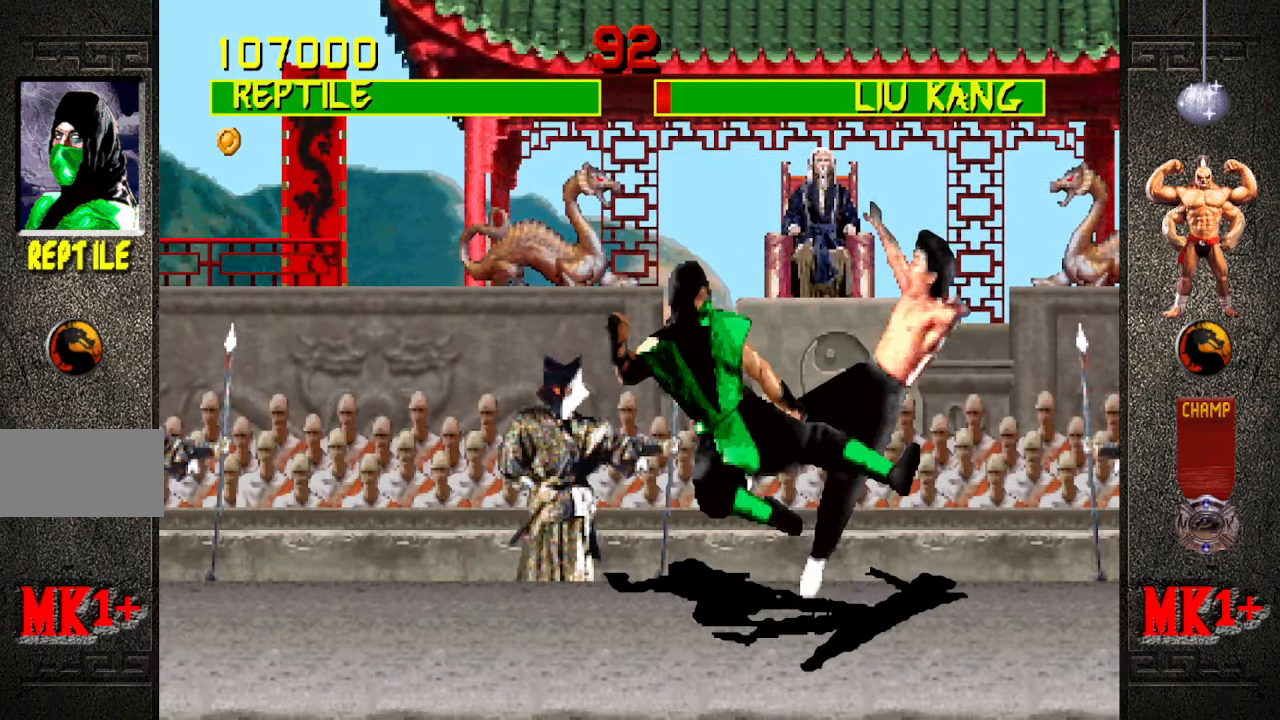
{"buttons": [], "left_stick": "center", "events": [[83, "CROSS", "down"], [83, "left_stick", "center"], [166, "CROSS", "up"]]}
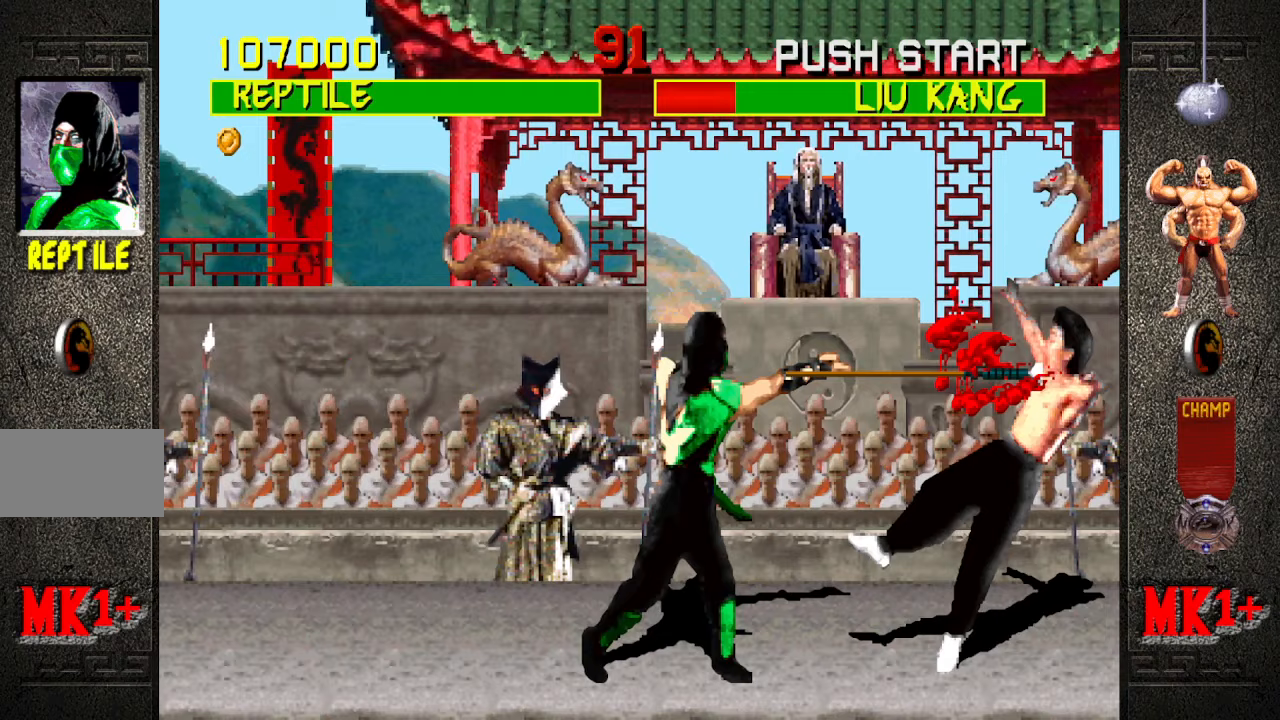
{"buttons": [], "left_stick": "center", "events": []}